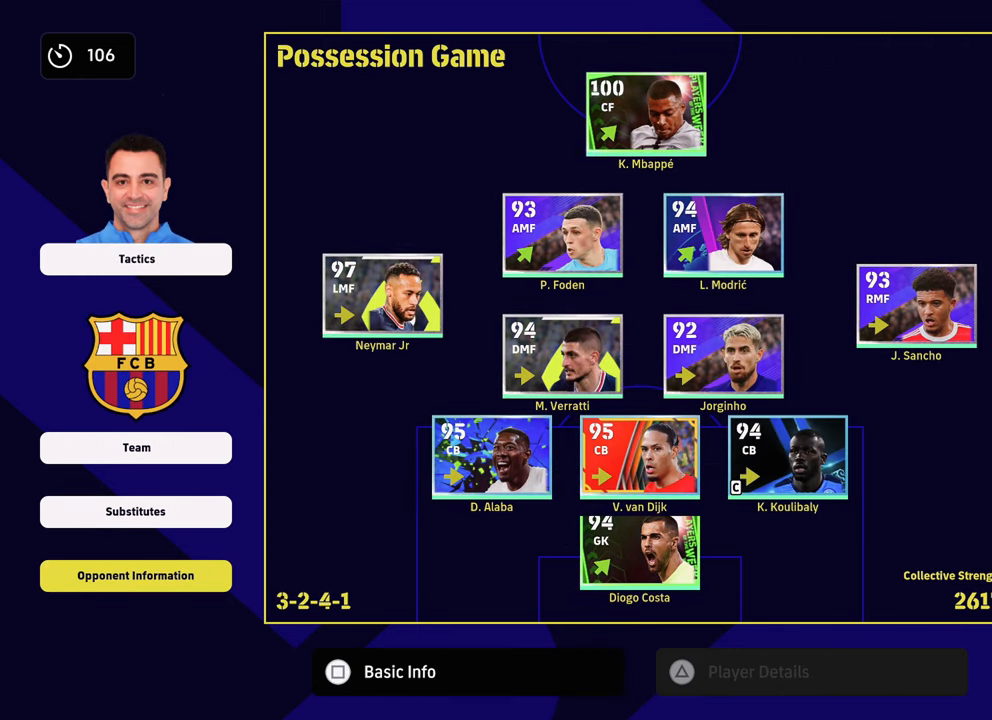
Gameplay with a controller (PlayStation layout); each line is a JSON object with the inputs held at the frame after it. "events" lists button and stick changes between this image and that frame as [ms after this image, input, new state], when the widget could be followed in between.
{"buttons": [], "left_stick": "center", "right_stick": "center", "events": [[250, "SQUARE", "down"], [383, "SQUARE", "up"]]}
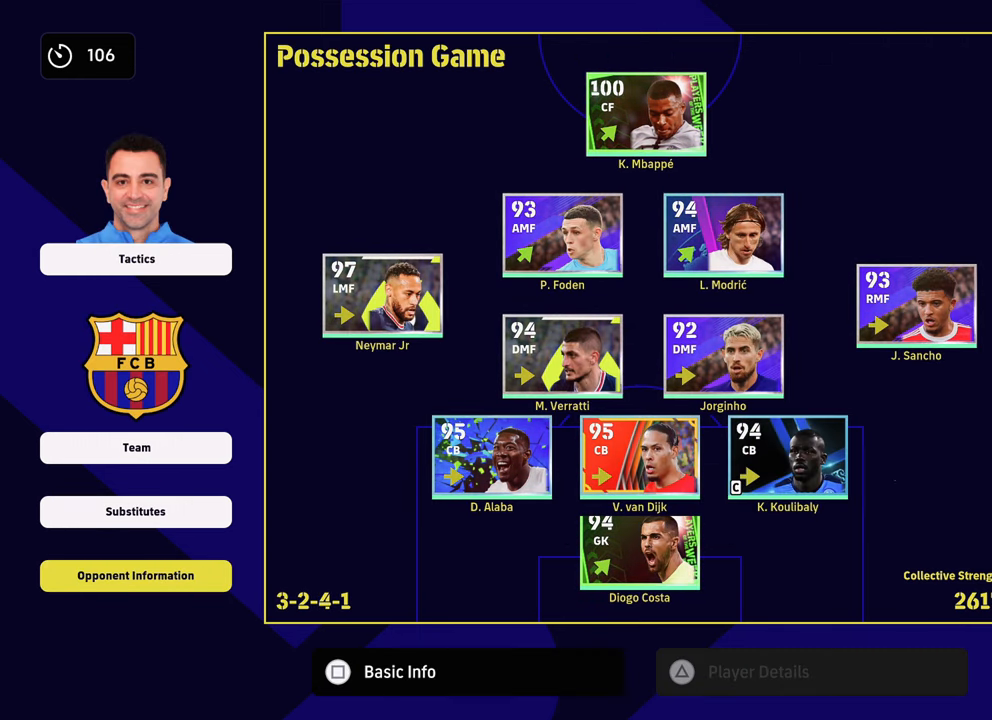
{"buttons": [], "left_stick": "center", "right_stick": "center", "events": []}
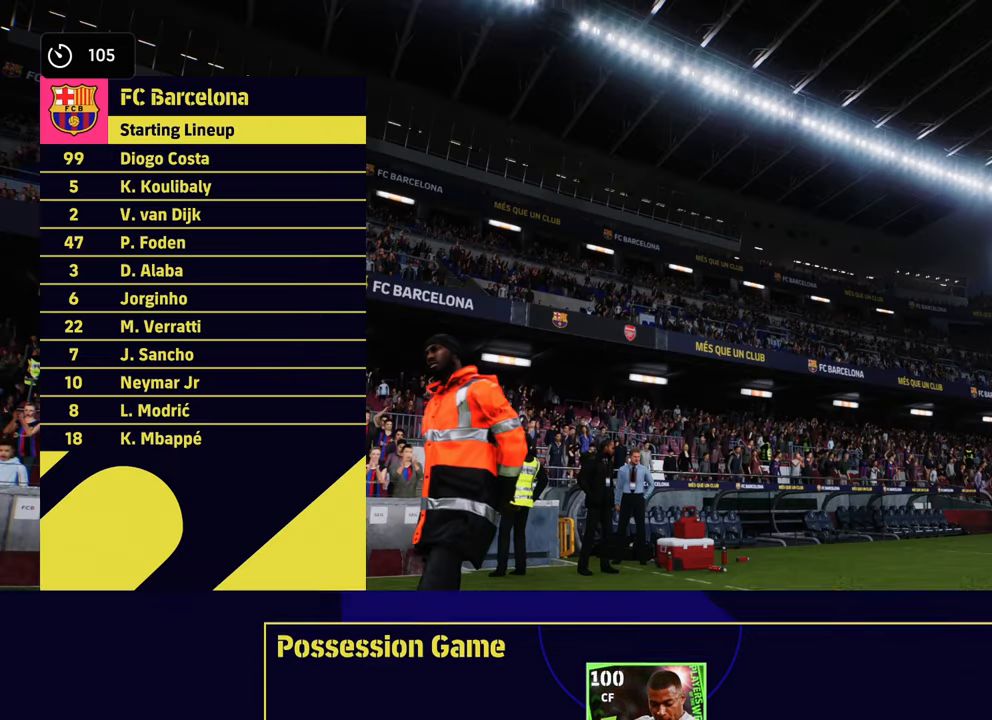
{"buttons": [], "left_stick": "center", "right_stick": "center", "events": []}
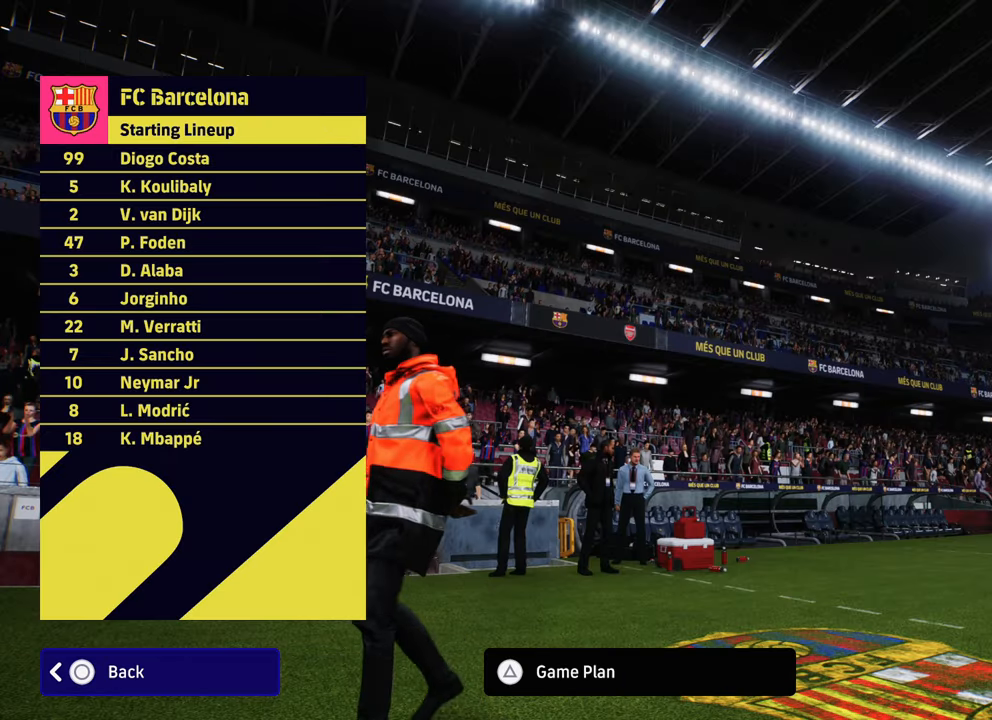
{"buttons": [], "left_stick": "center", "right_stick": "center", "events": []}
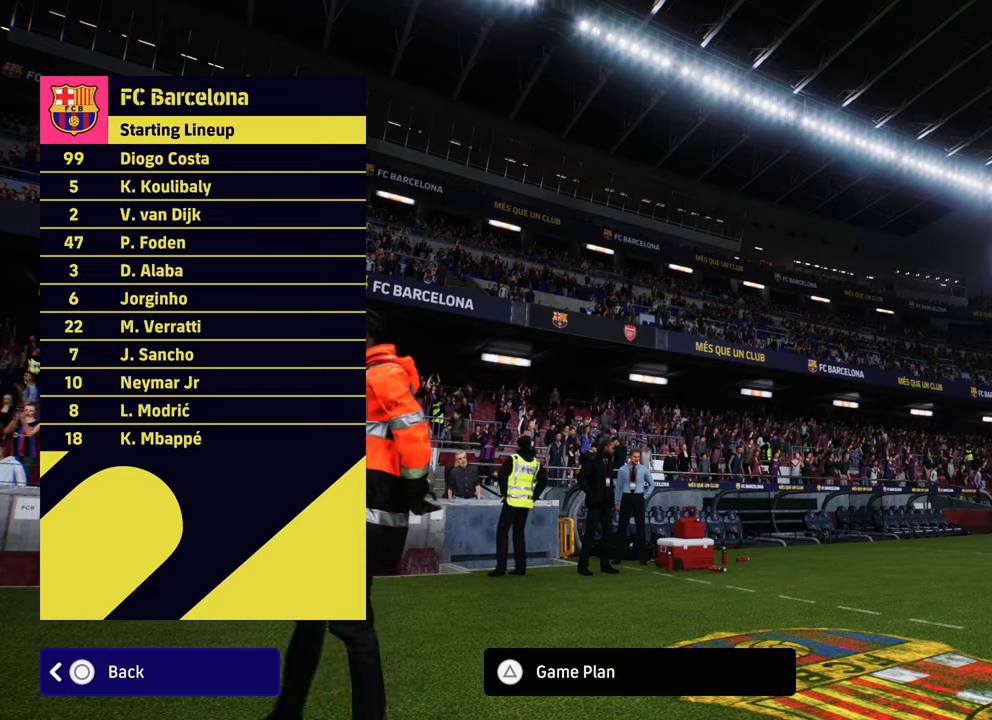
{"buttons": [], "left_stick": "center", "right_stick": "center", "events": []}
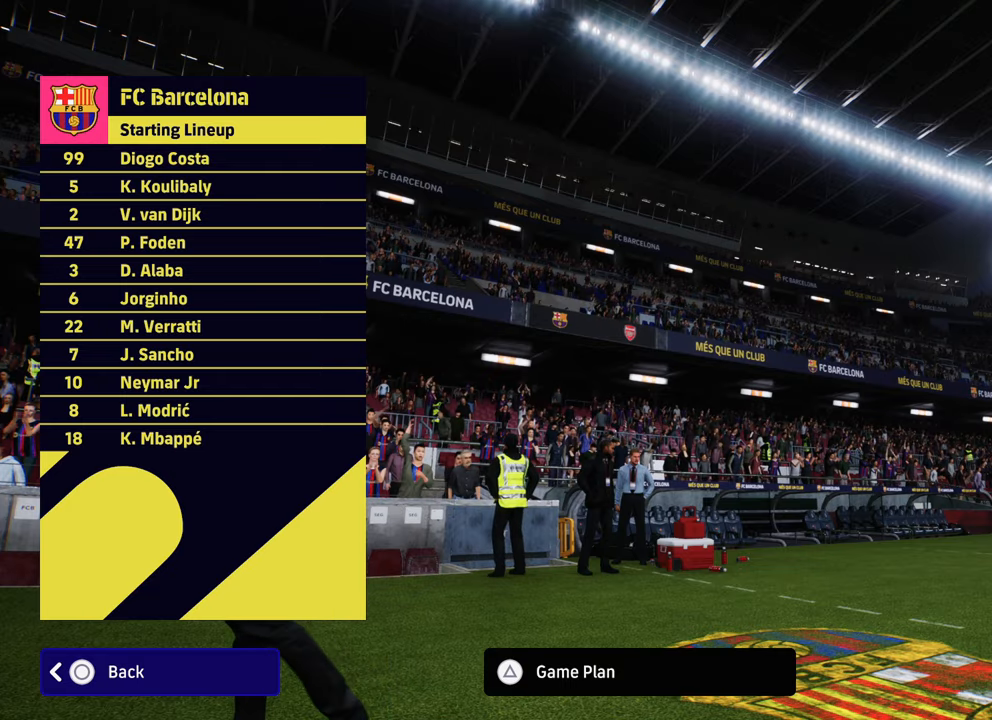
{"buttons": [], "left_stick": "center", "right_stick": "center", "events": []}
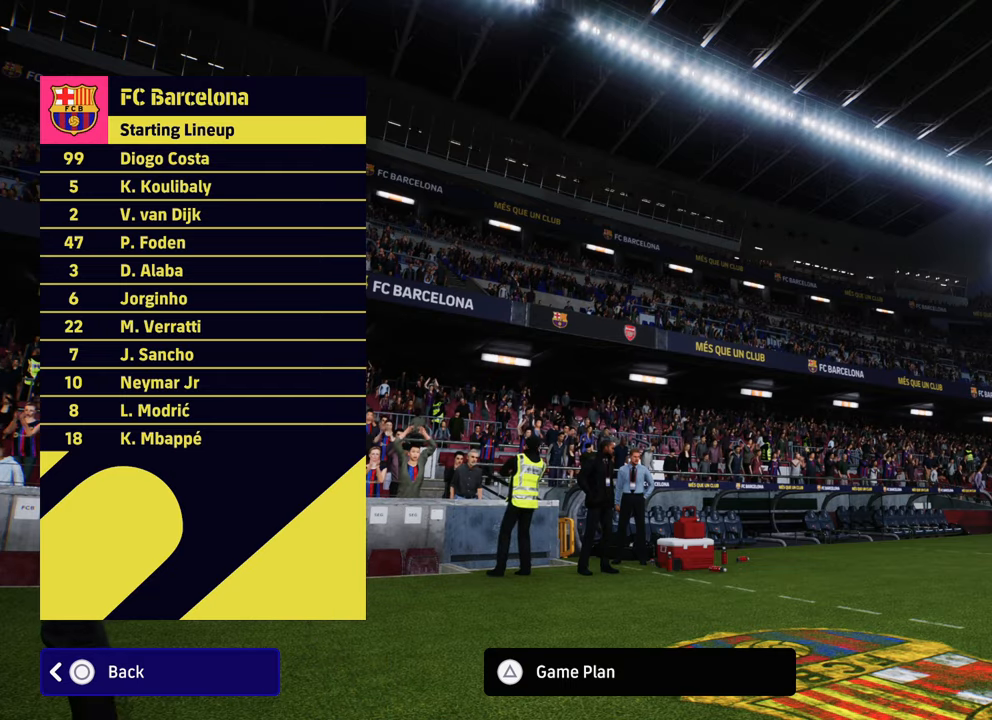
{"buttons": [], "left_stick": "center", "right_stick": "center", "events": []}
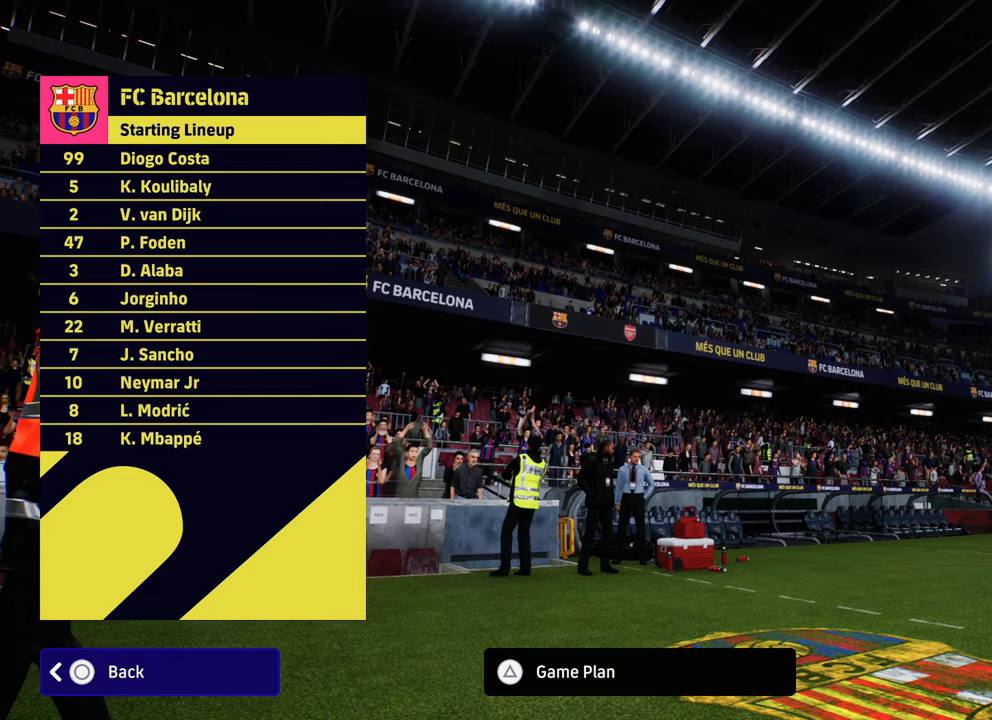
{"buttons": ["L1"], "left_stick": "up-left", "right_stick": "center", "events": [[133, "CROSS", "down"], [150, "CROSS", "up"], [150, "L1", "down"], [150, "left_stick", "up-left"], [317, "CROSS", "down"], [400, "CROSS", "up"]]}
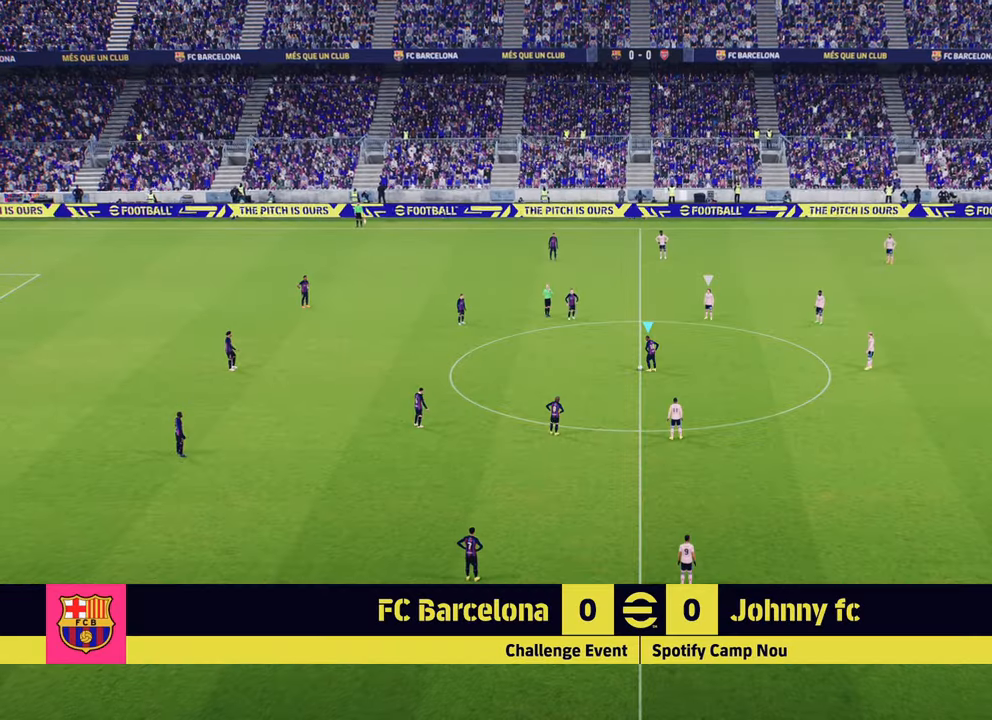
{"buttons": ["R2"], "left_stick": "down", "right_stick": "center", "events": [[66, "L1", "up"], [100, "left_stick", "center"], [283, "left_stick", "down"], [400, "R2", "down"]]}
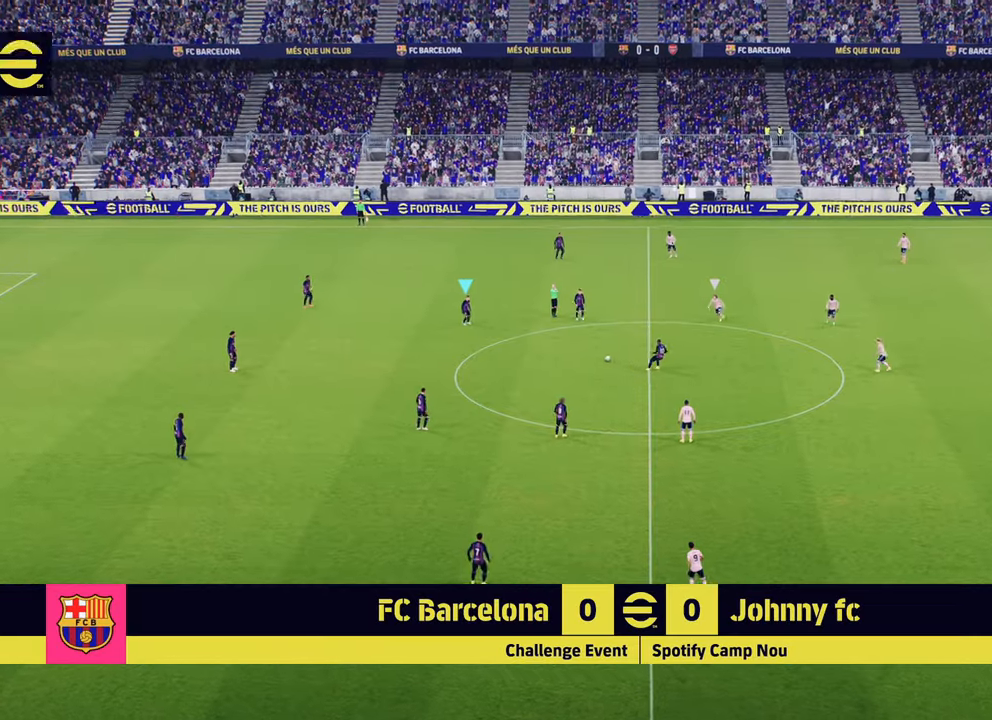
{"buttons": [], "left_stick": "down", "right_stick": "center", "events": [[300, "R2", "up"]]}
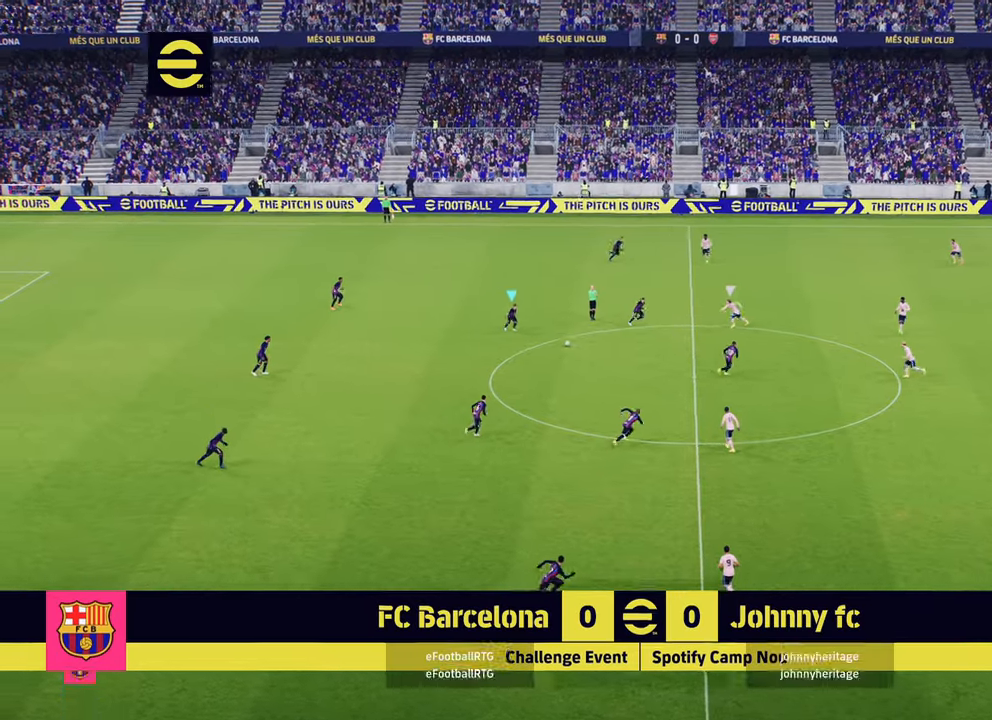
{"buttons": [], "left_stick": "down", "right_stick": "center", "events": []}
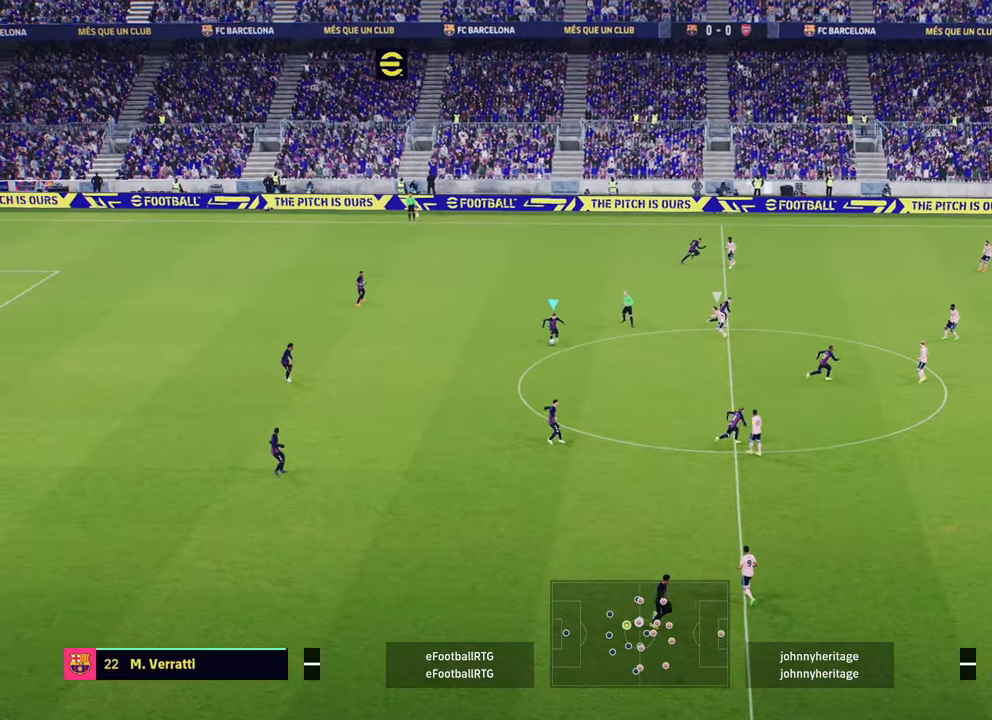
{"buttons": [], "left_stick": "down-left", "right_stick": "center", "events": [[384, "left_stick", "down-left"]]}
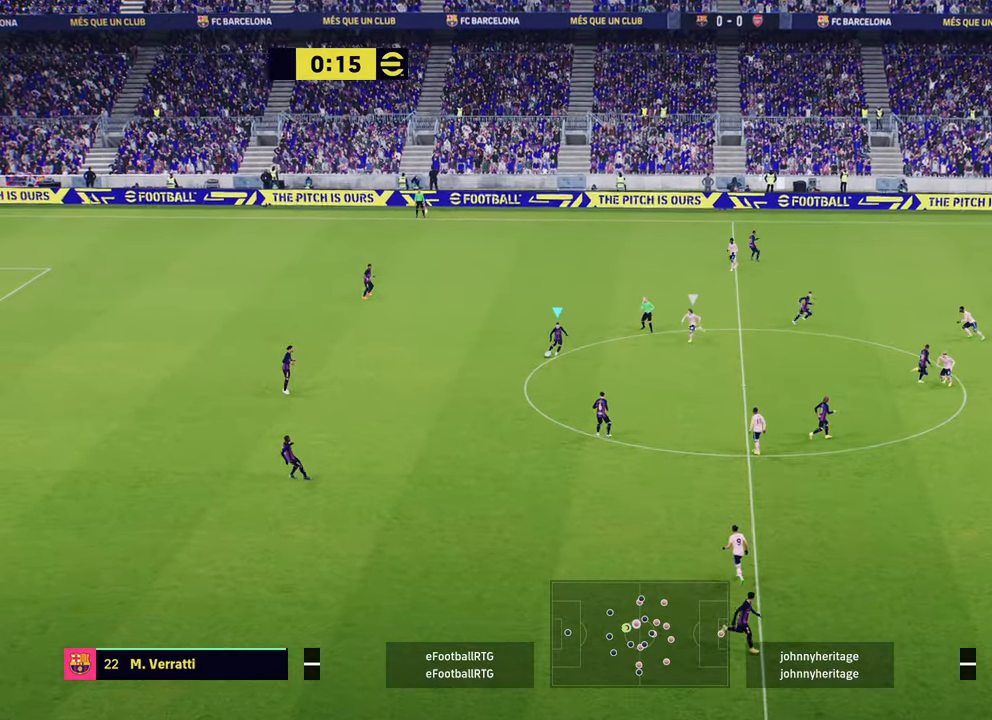
{"buttons": [], "left_stick": "down", "right_stick": "center", "events": [[67, "CROSS", "down"], [233, "CROSS", "up"], [434, "left_stick", "down"]]}
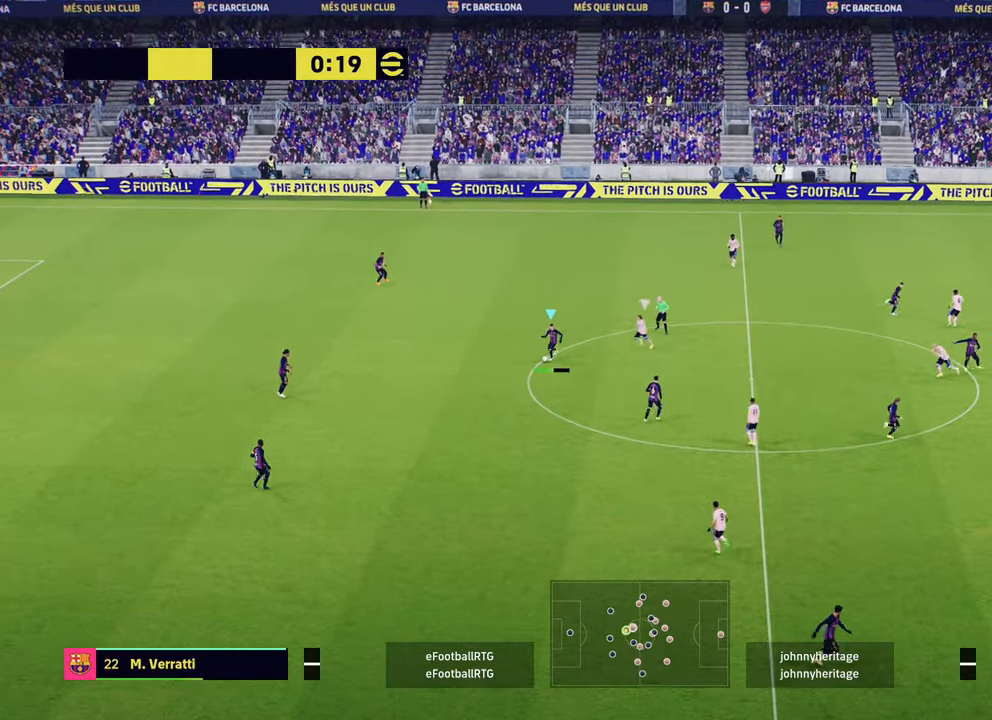
{"buttons": [], "left_stick": "down", "right_stick": "center", "events": []}
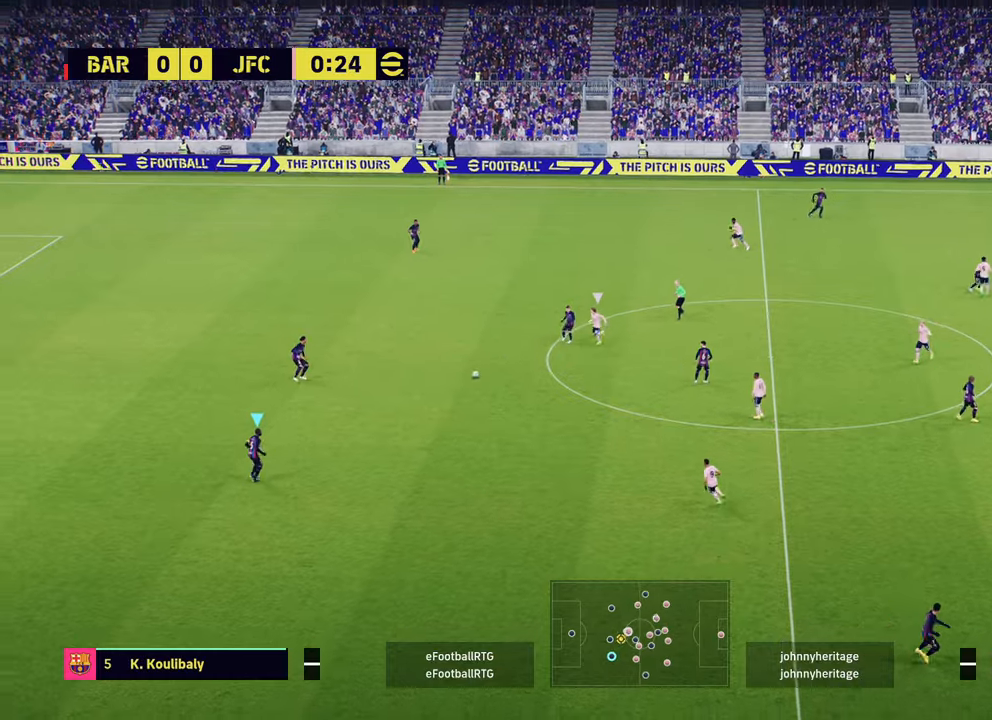
{"buttons": [], "left_stick": "down-right", "right_stick": "center", "events": [[100, "left_stick", "down-right"]]}
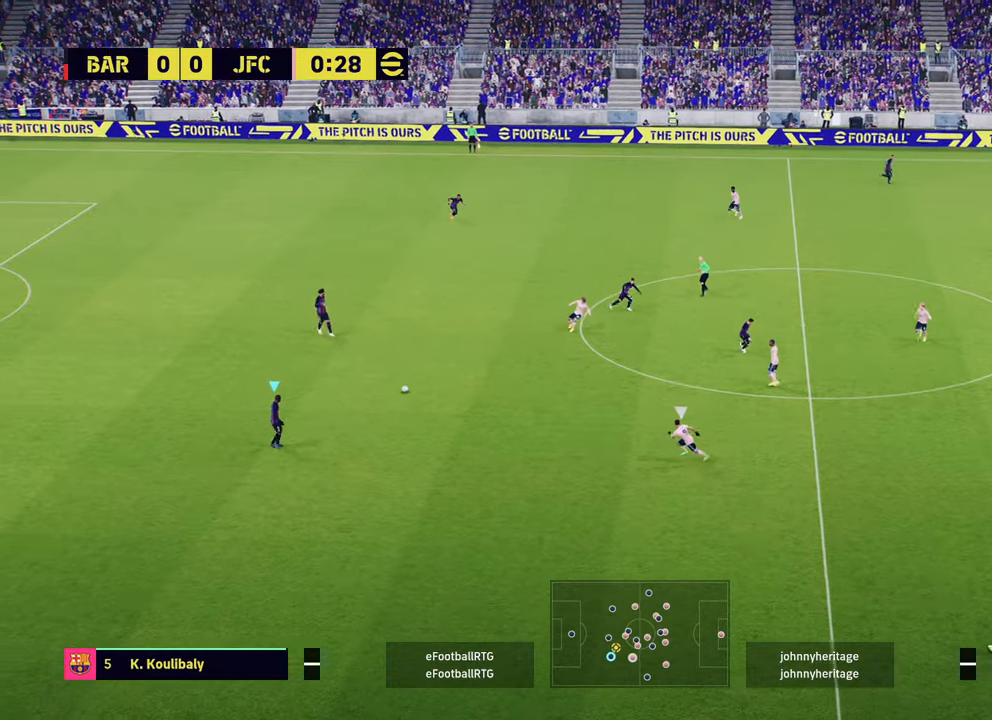
{"buttons": [], "left_stick": "down-right", "right_stick": "center", "events": []}
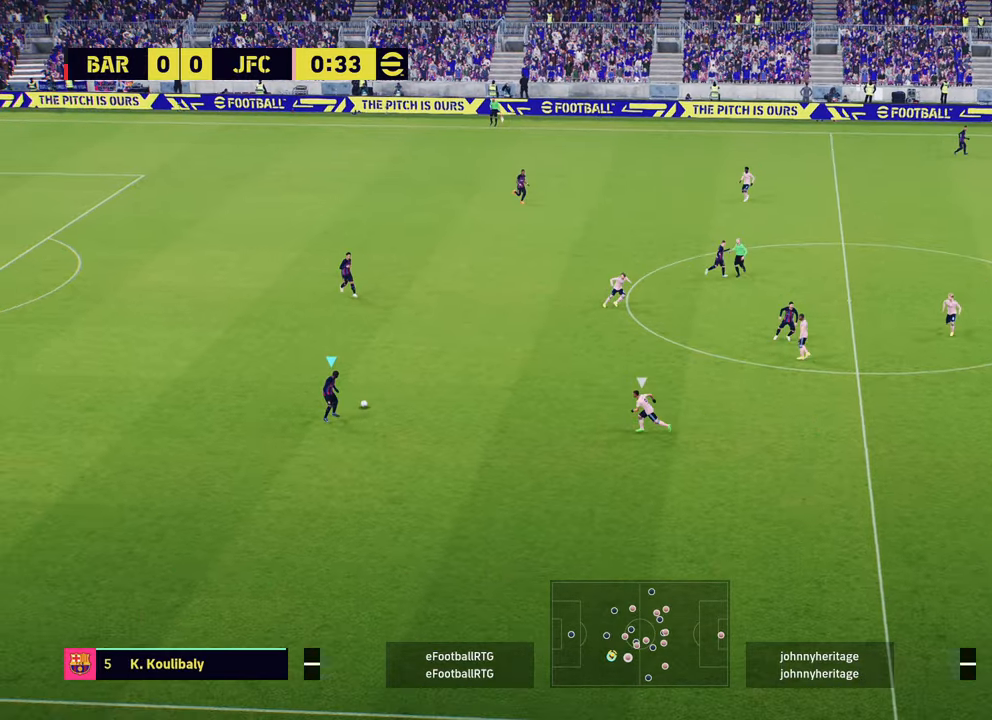
{"buttons": [], "left_stick": "down-right", "right_stick": "center", "events": [[17, "CIRCLE", "down"], [183, "CIRCLE", "up"]]}
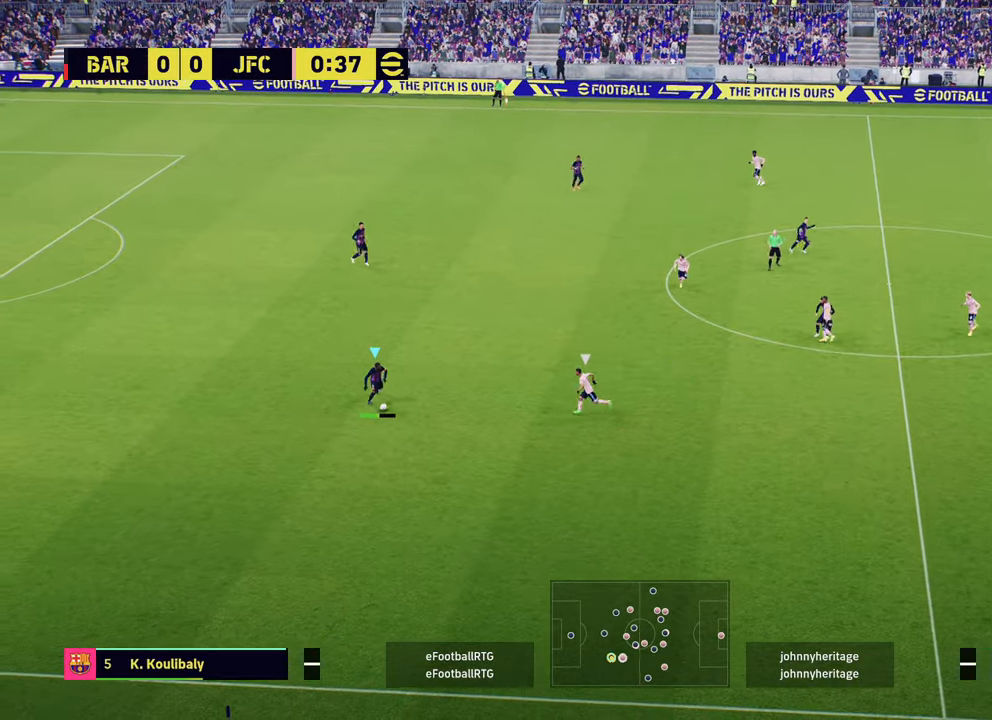
{"buttons": [], "left_stick": "down-right", "right_stick": "center", "events": []}
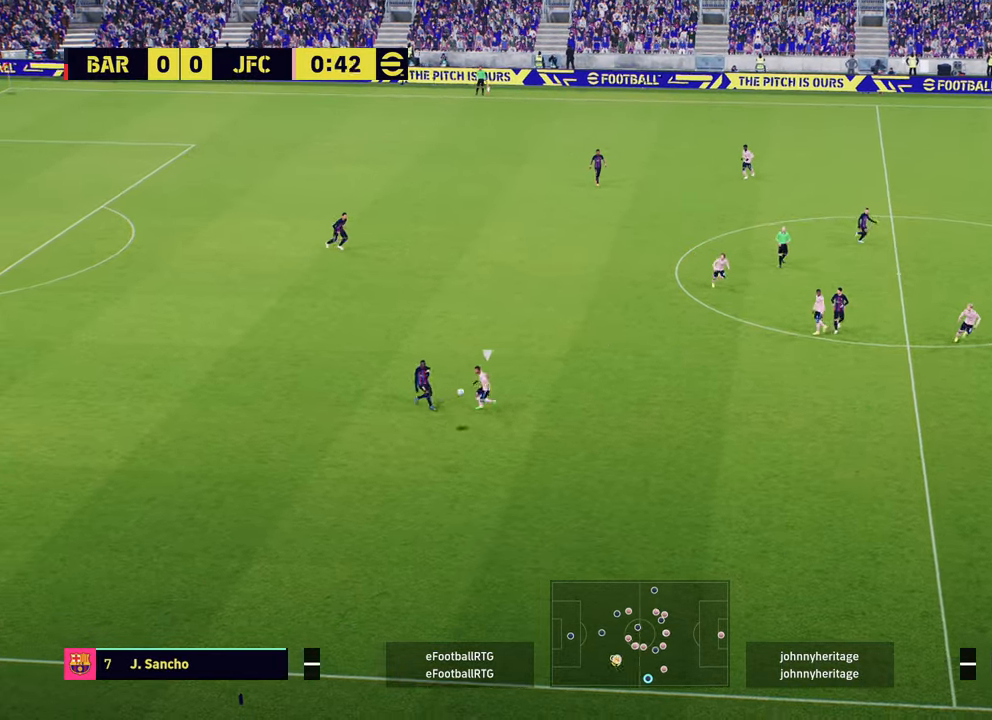
{"buttons": [], "left_stick": "center", "right_stick": "center", "events": [[267, "left_stick", "center"]]}
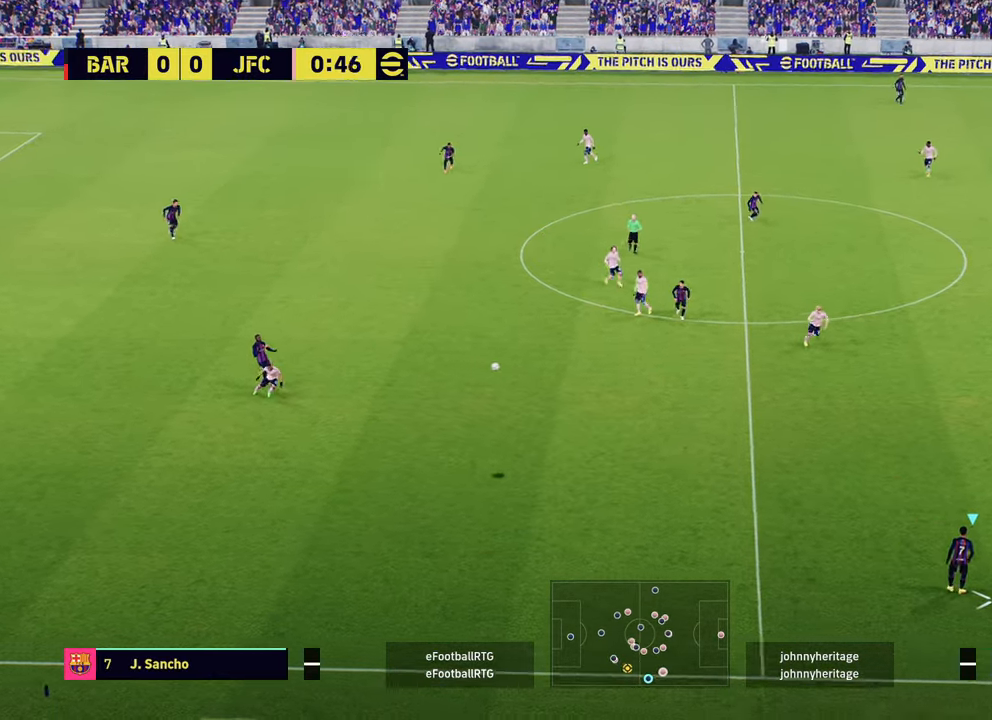
{"buttons": [], "left_stick": "up-left", "right_stick": "center", "events": [[451, "left_stick", "up-left"]]}
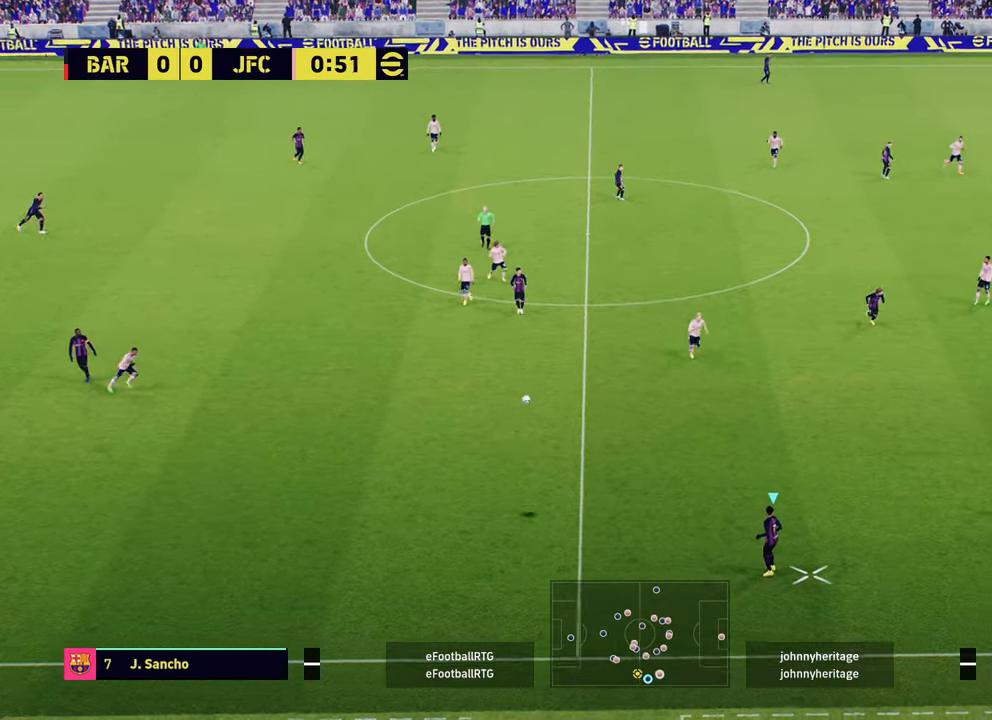
{"buttons": [], "left_stick": "up-left", "right_stick": "center", "events": [[133, "R1", "down"], [350, "R1", "up"]]}
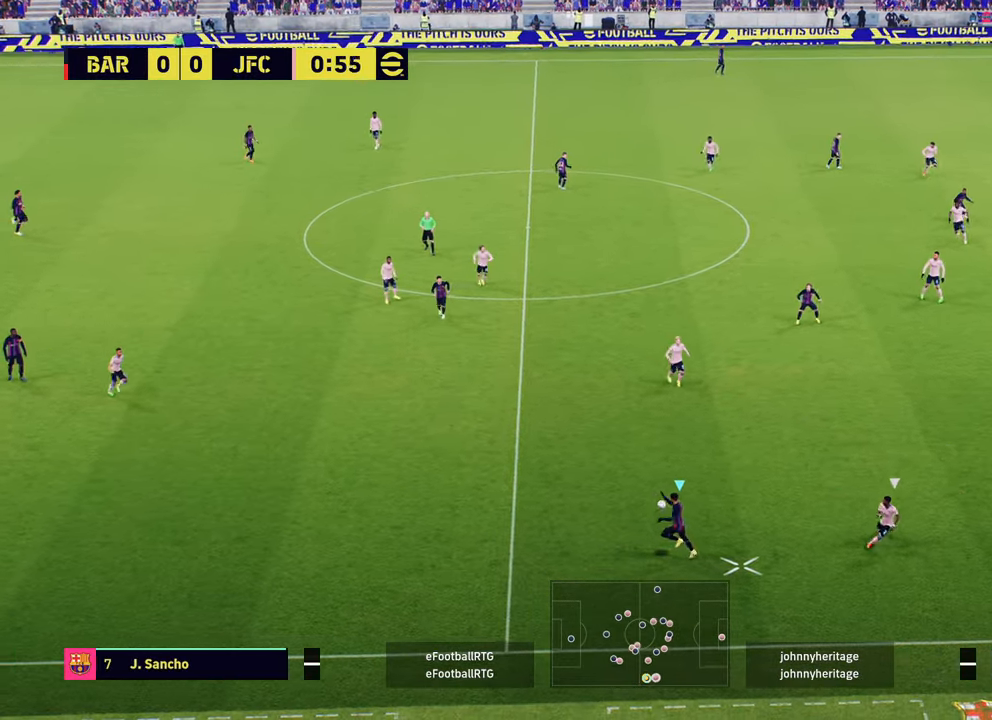
{"buttons": [], "left_stick": "up-left", "right_stick": "center", "events": []}
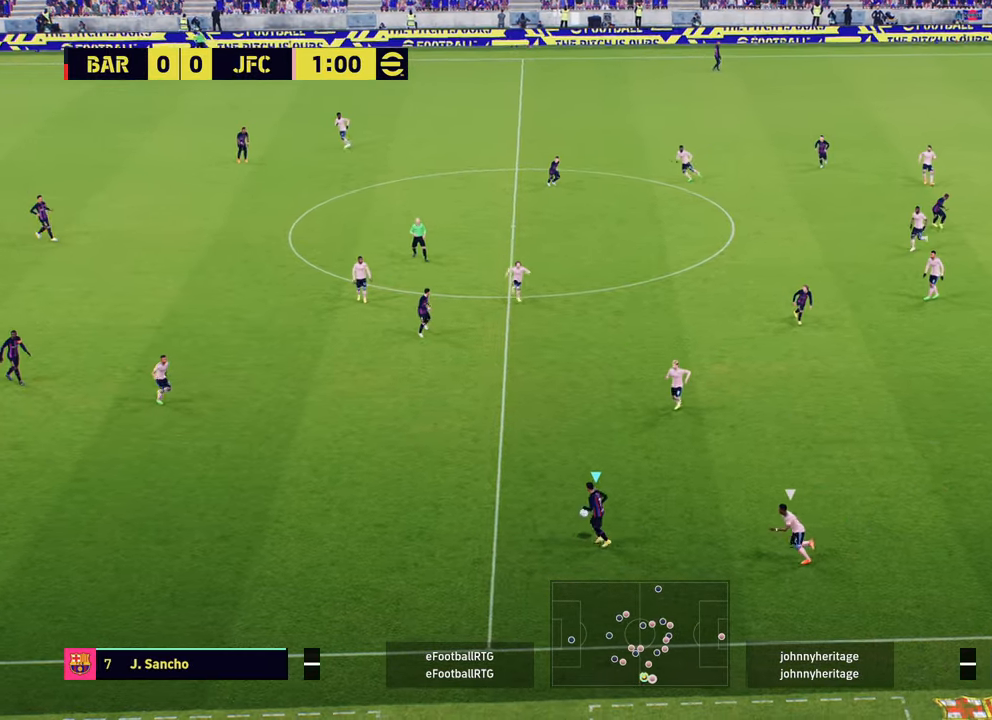
{"buttons": ["L1"], "left_stick": "up-left", "right_stick": "center", "events": [[467, "L1", "down"]]}
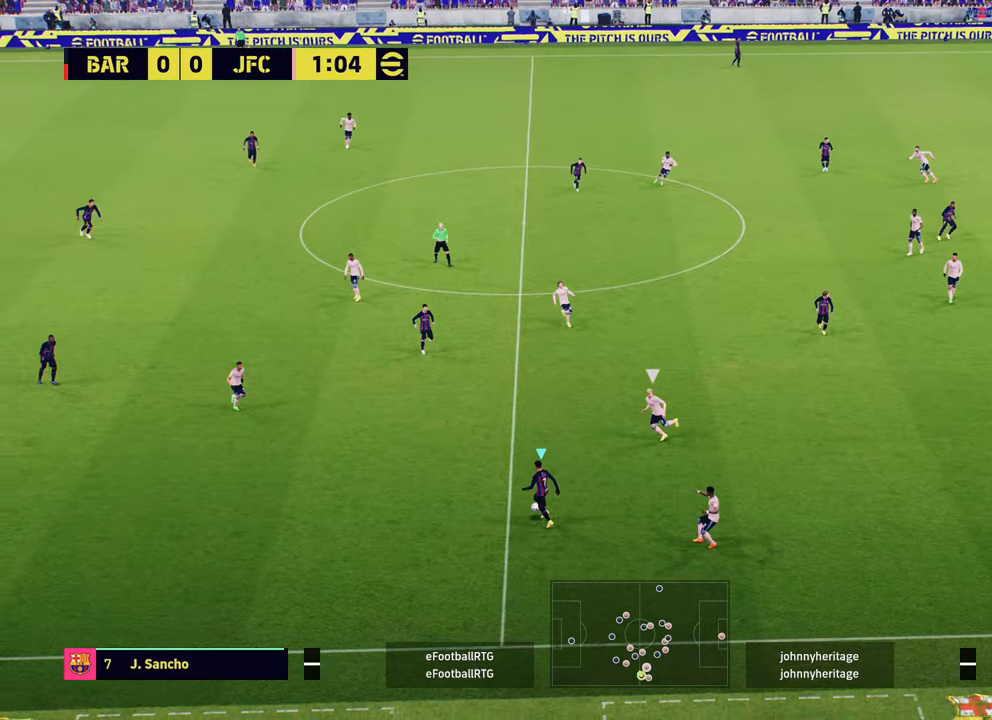
{"buttons": [], "left_stick": "center", "right_stick": "center", "events": [[17, "CROSS", "down"], [134, "CROSS", "up"], [234, "L1", "up"], [234, "left_stick", "center"]]}
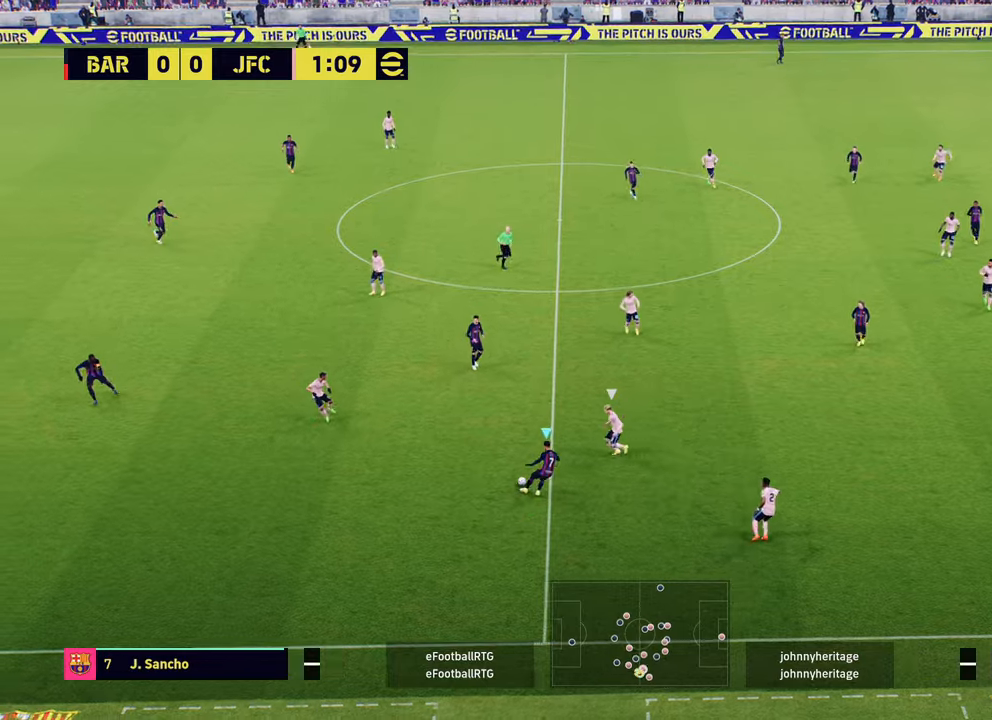
{"buttons": ["L1"], "left_stick": "down-right", "right_stick": "center", "events": [[250, "left_stick", "down-right"], [350, "L1", "down"]]}
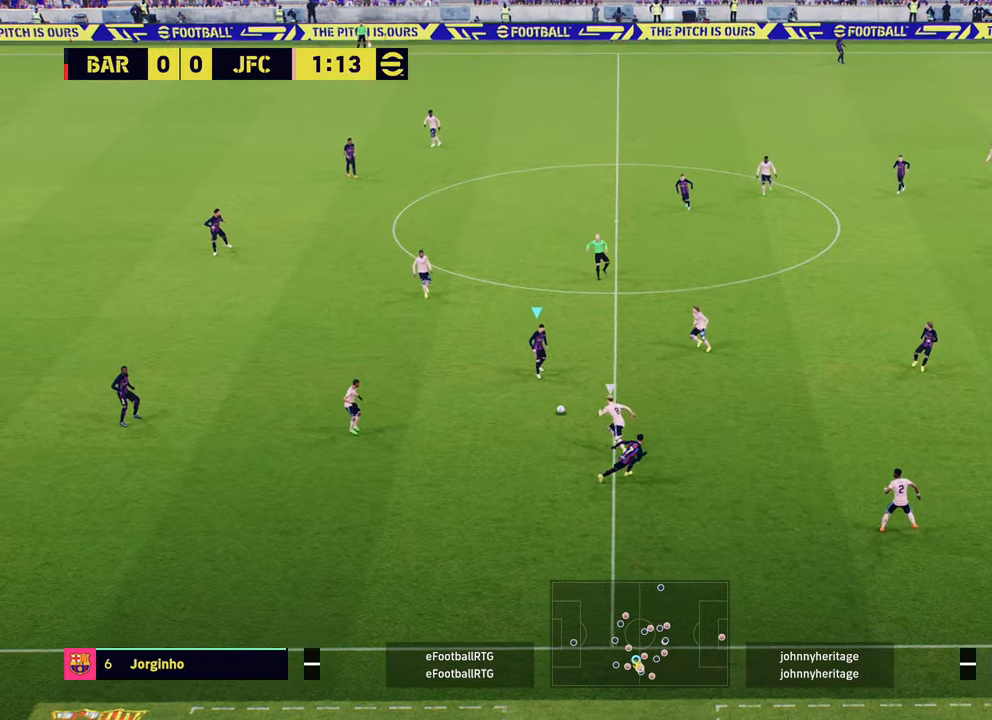
{"buttons": [], "left_stick": "right", "right_stick": "center", "events": [[150, "left_stick", "right"], [201, "L1", "up"], [301, "CROSS", "down"], [401, "CROSS", "up"]]}
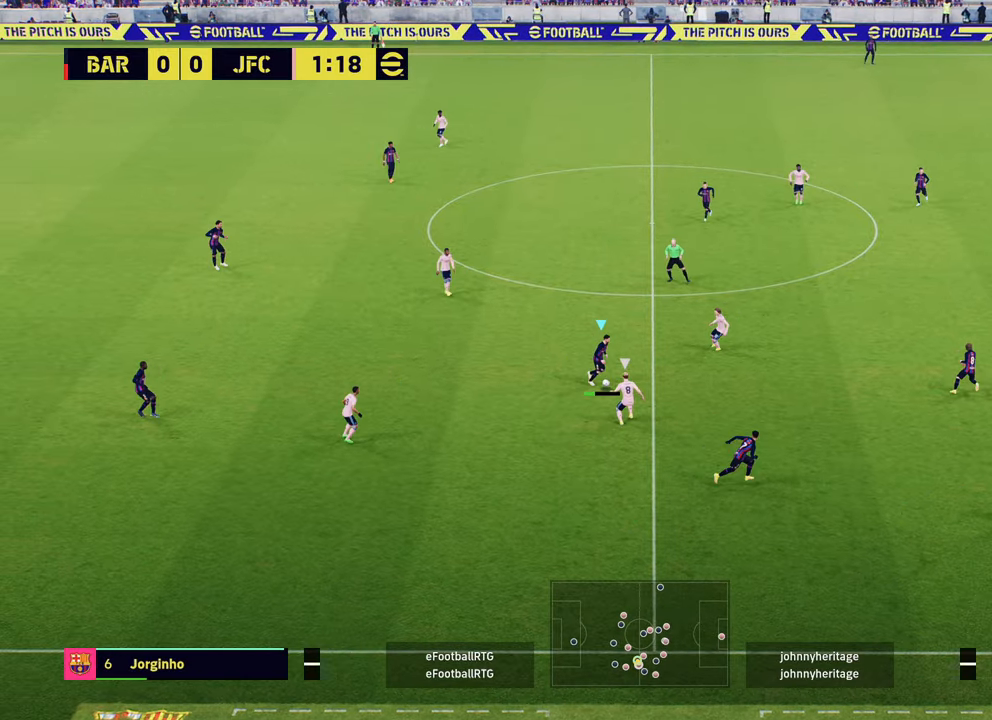
{"buttons": [], "left_stick": "down", "right_stick": "center", "events": [[500, "left_stick", "down"]]}
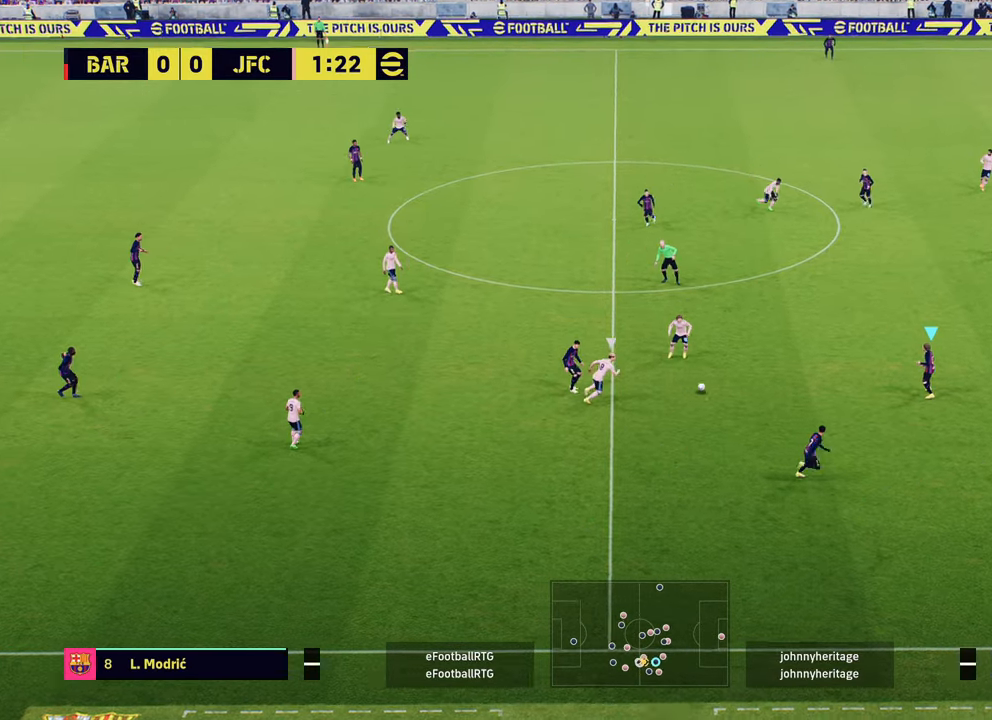
{"buttons": ["L1"], "left_stick": "down-right", "right_stick": "center", "events": [[34, "L1", "down"], [317, "left_stick", "down-right"]]}